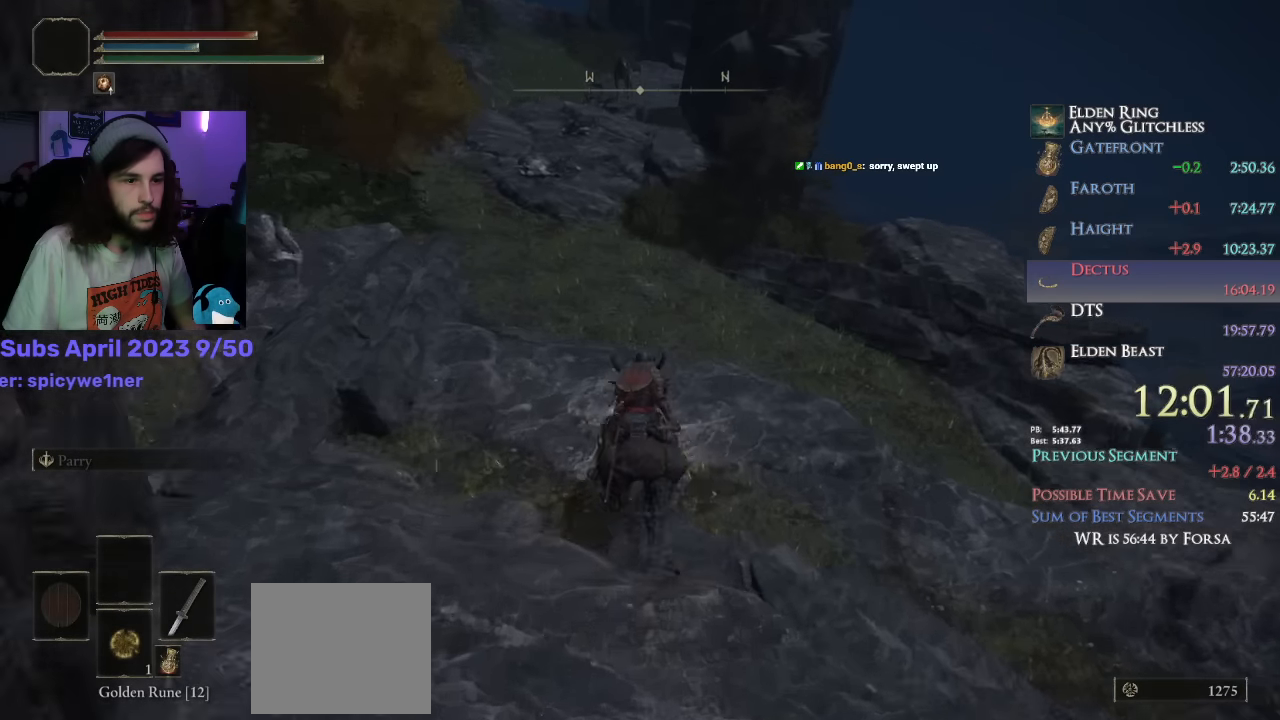
Gameplay with a controller (PlayStation layout); each line is a JSON object with the inputs held at the frame after it. "events" lists button and stick changes between this image and that frame as [ms after this image, input, new state], when the widget could be followed in between.
{"buttons": [], "left_stick": "up", "right_stick": "center", "events": [[50, "CIRCLE", "down"], [117, "CIRCLE", "up"]]}
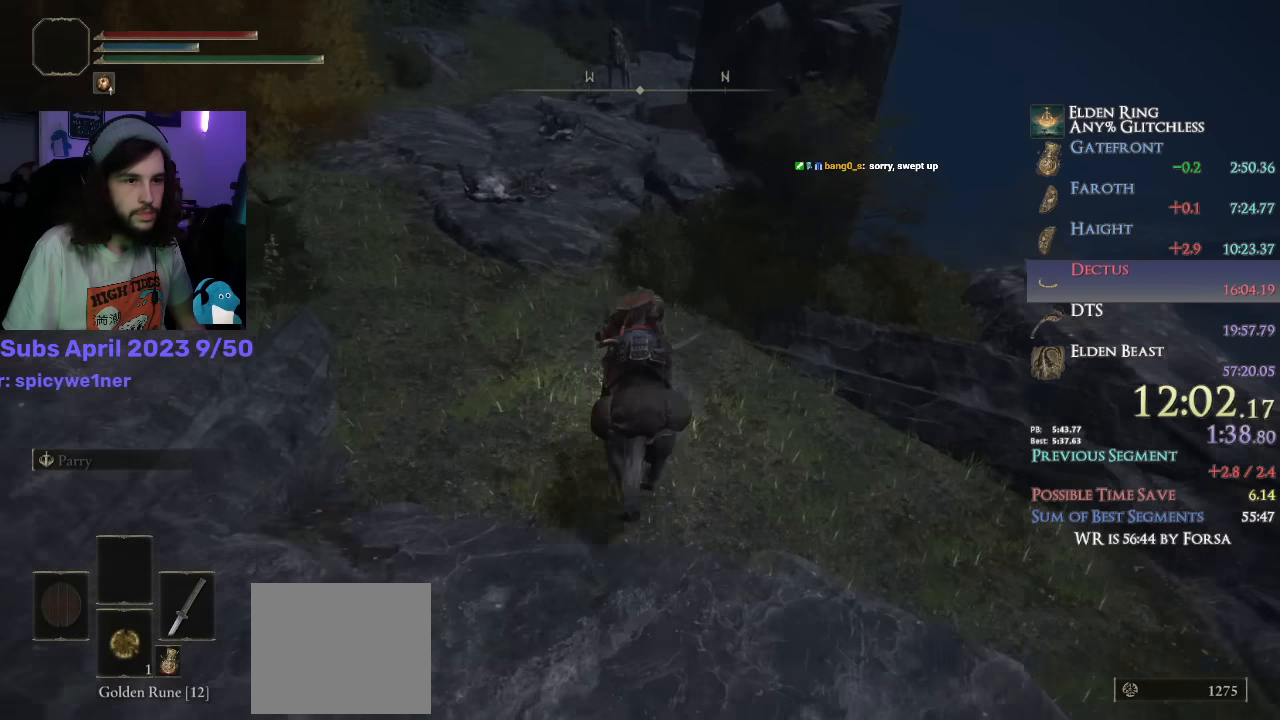
{"buttons": [], "left_stick": "up", "right_stick": "down-right", "events": [[50, "right_stick", "down-right"]]}
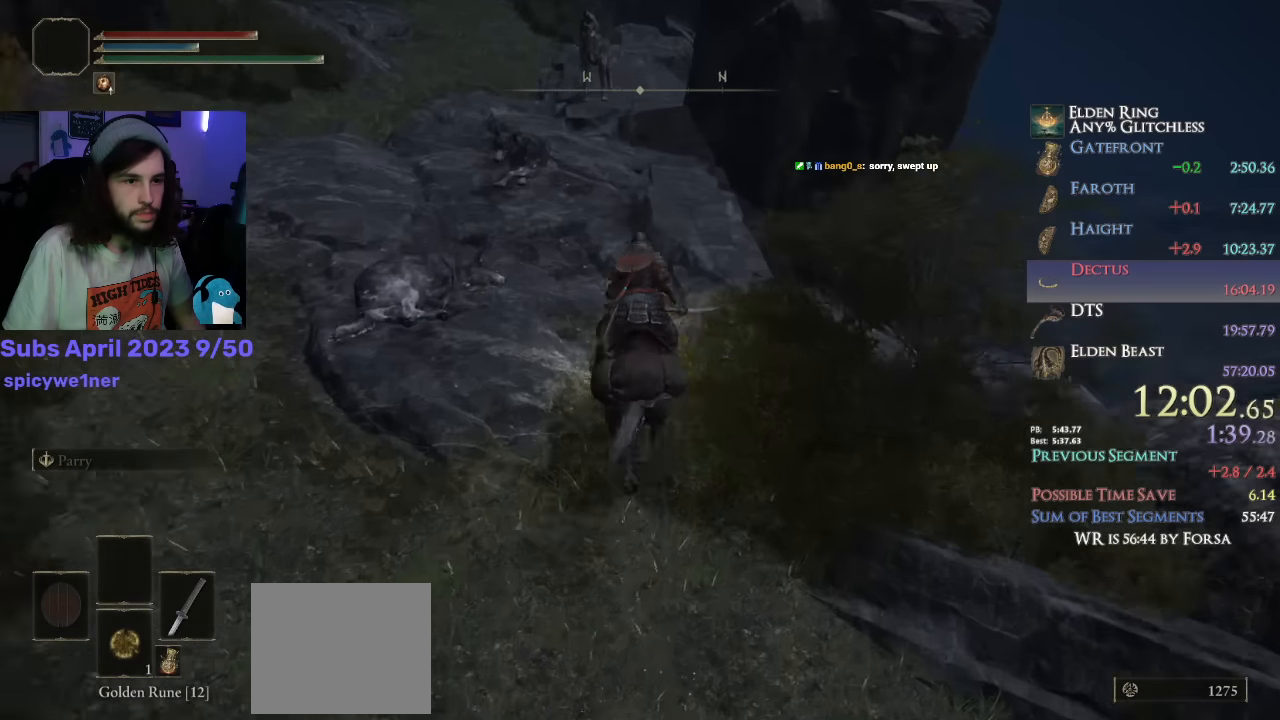
{"buttons": [], "left_stick": "up", "right_stick": "down-right", "events": []}
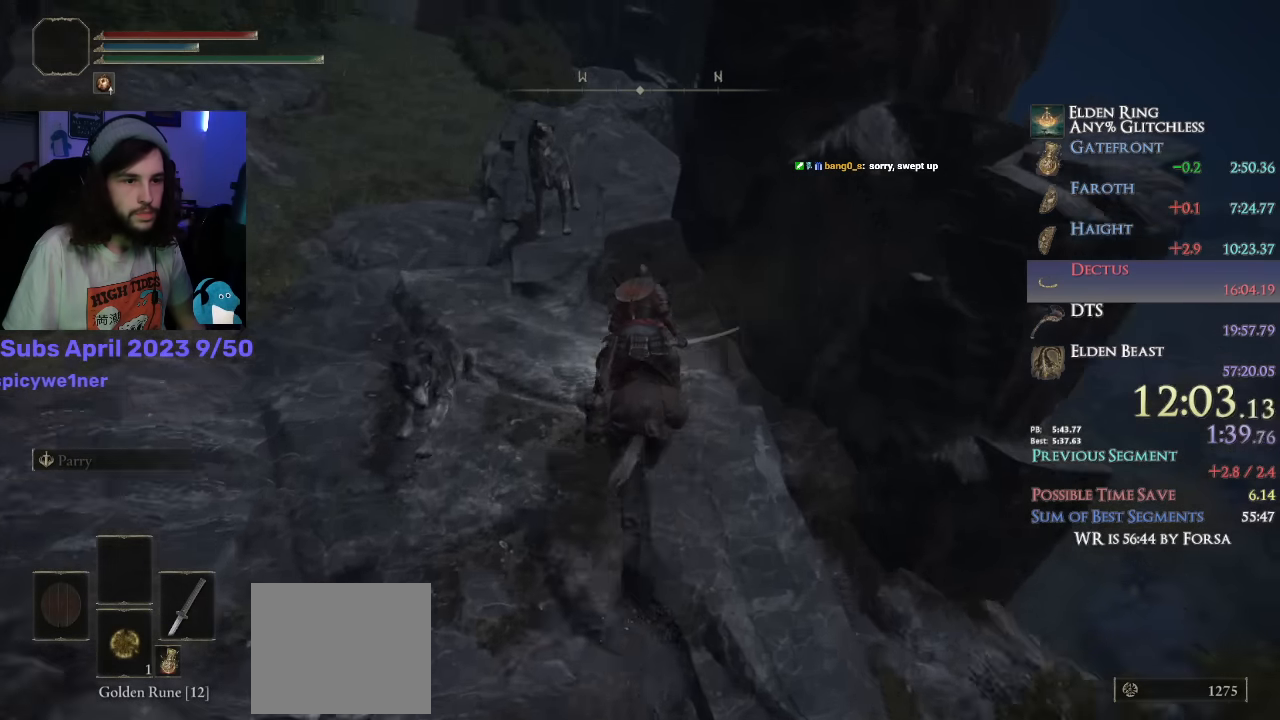
{"buttons": [], "left_stick": "up", "right_stick": "down", "events": [[217, "R1", "down"], [267, "R1", "up"], [267, "right_stick", "down"]]}
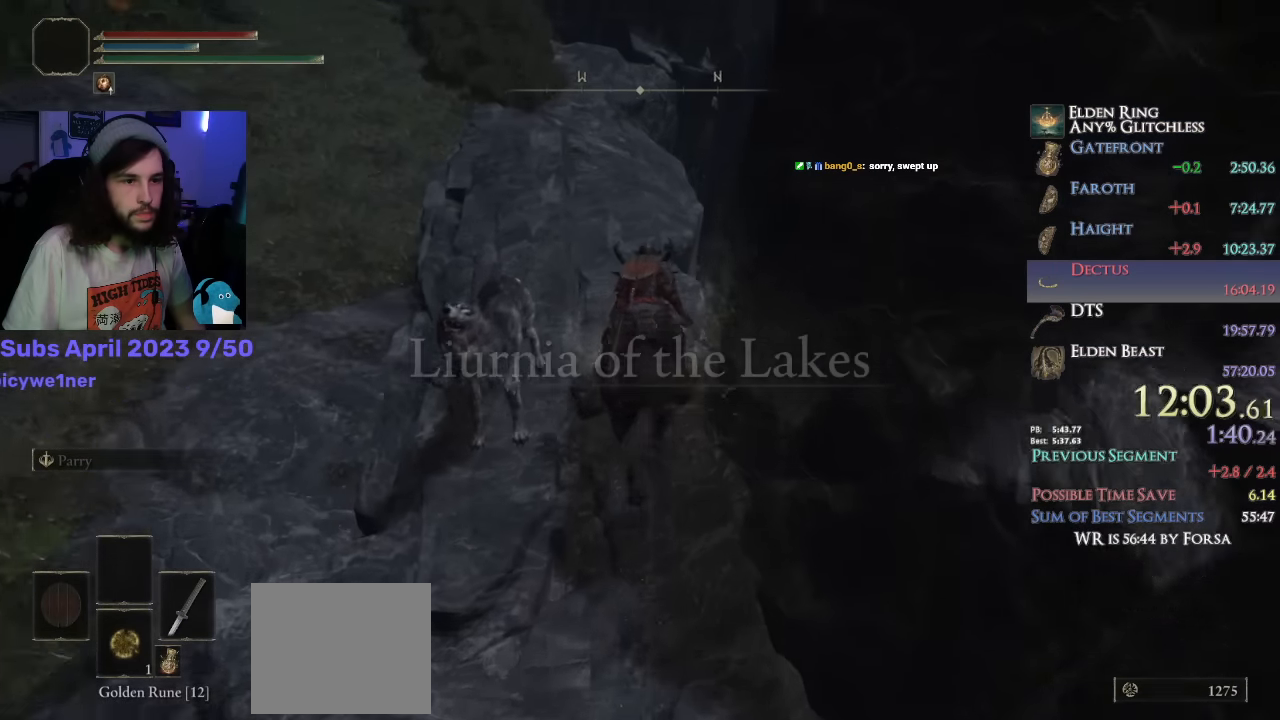
{"buttons": [], "left_stick": "up", "right_stick": "down", "events": []}
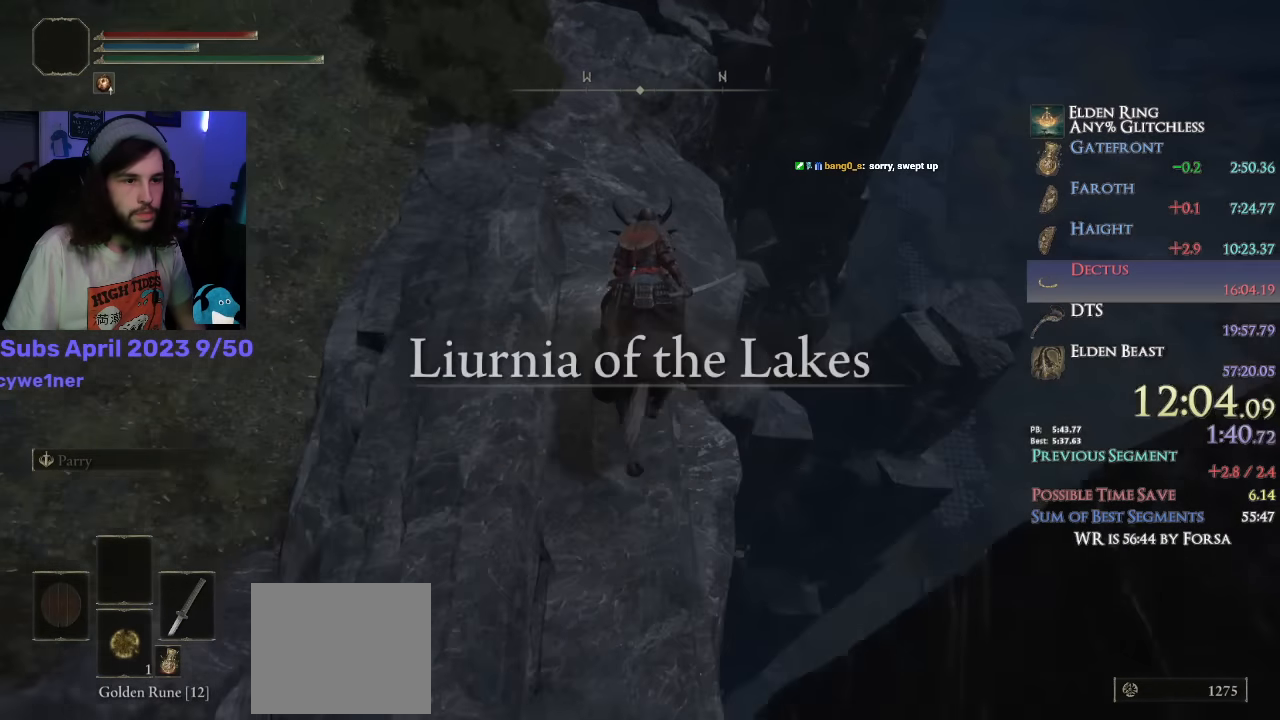
{"buttons": [], "left_stick": "up-right", "right_stick": "center", "events": [[234, "right_stick", "center"], [334, "left_stick", "up-right"]]}
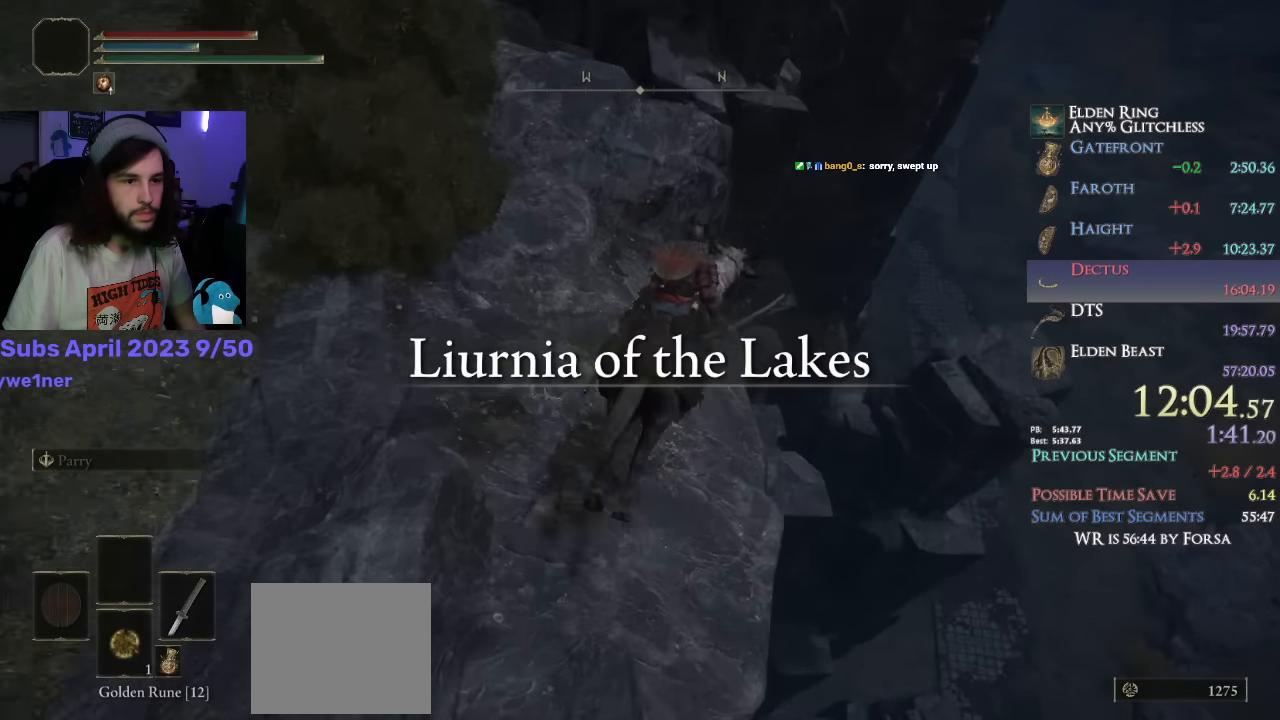
{"buttons": [], "left_stick": "up-right", "right_stick": "center", "events": [[334, "CROSS", "down"], [417, "CROSS", "up"]]}
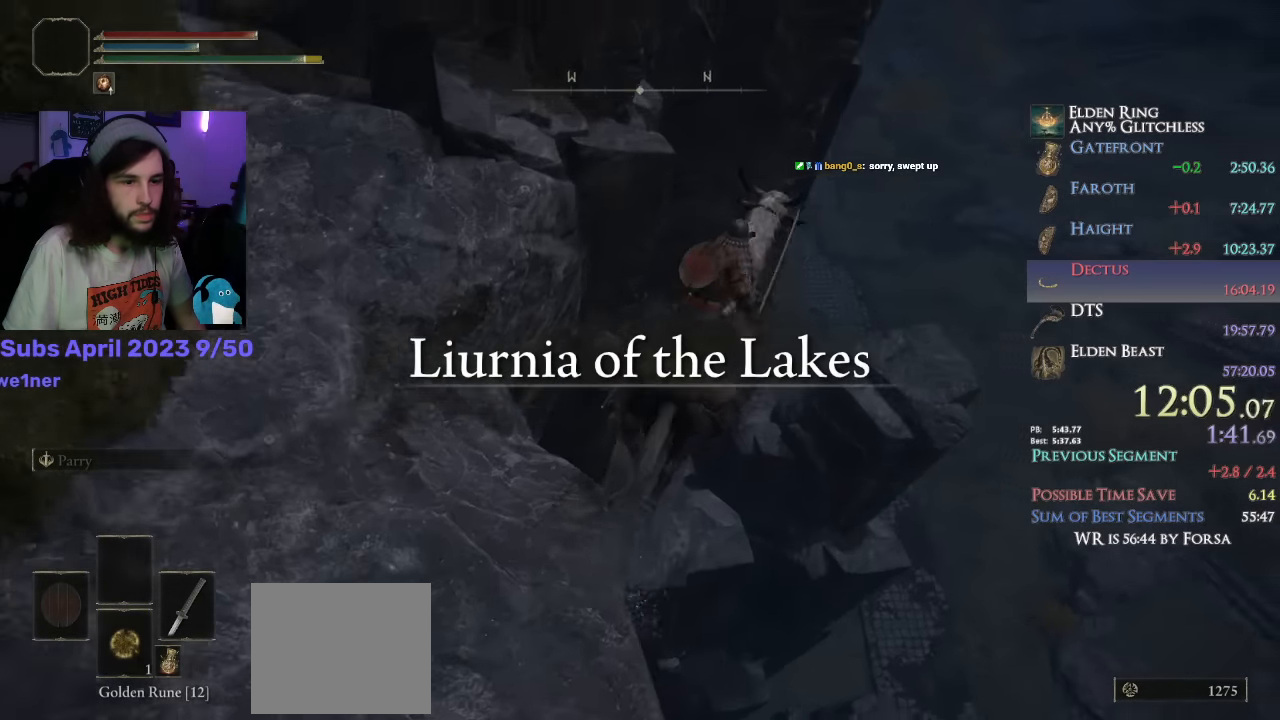
{"buttons": [], "left_stick": "up-right", "right_stick": "center", "events": []}
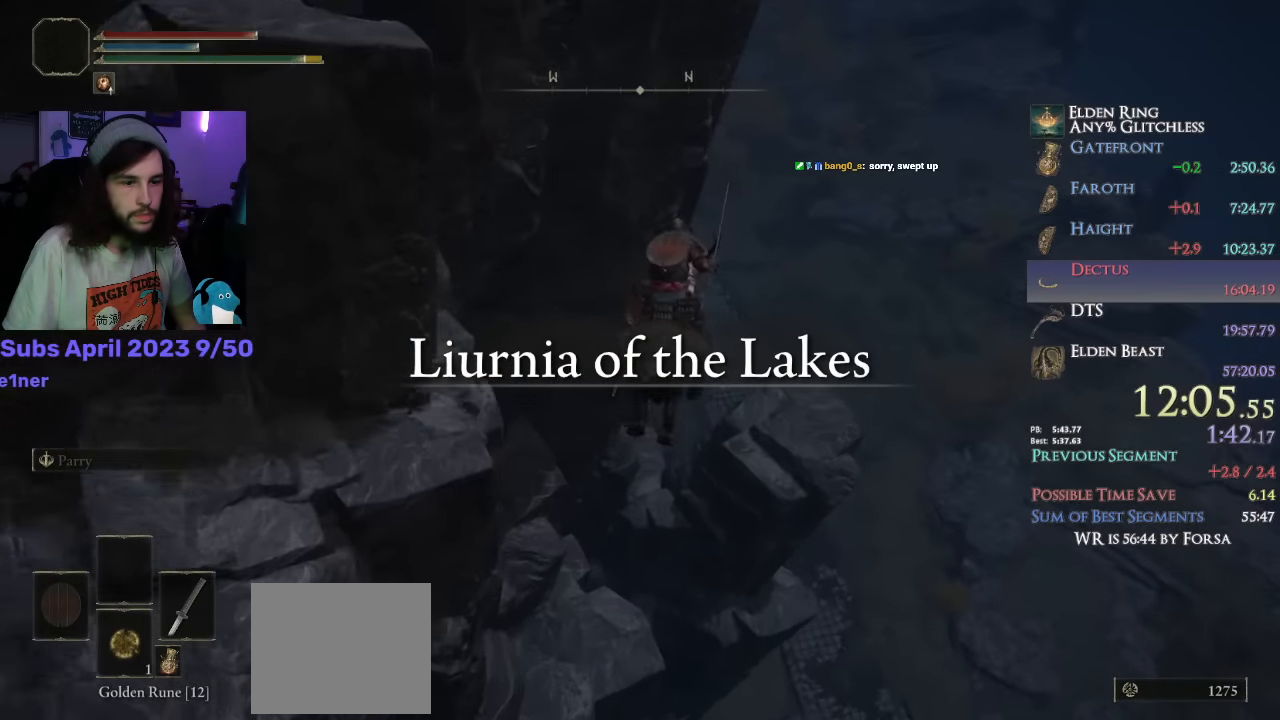
{"buttons": [], "left_stick": "up", "right_stick": "center", "events": [[267, "left_stick", "up"]]}
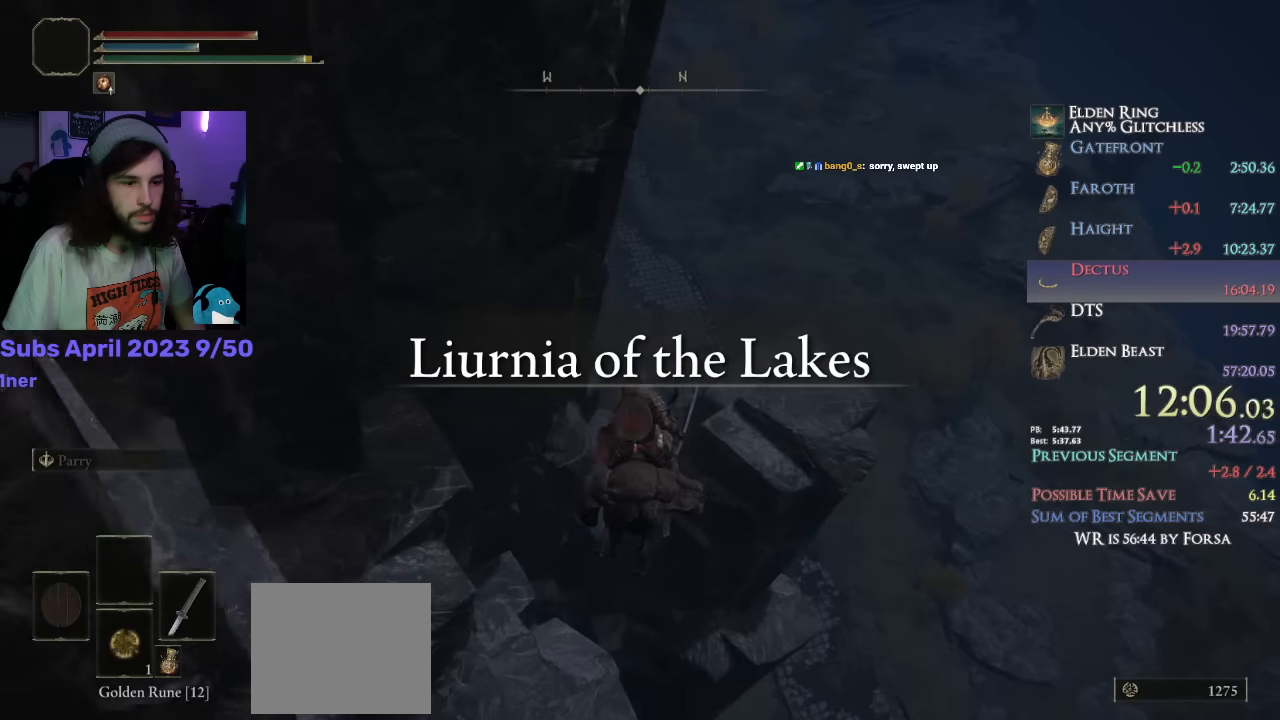
{"buttons": [], "left_stick": "up", "right_stick": "center", "events": [[217, "CROSS", "down"], [284, "CROSS", "up"]]}
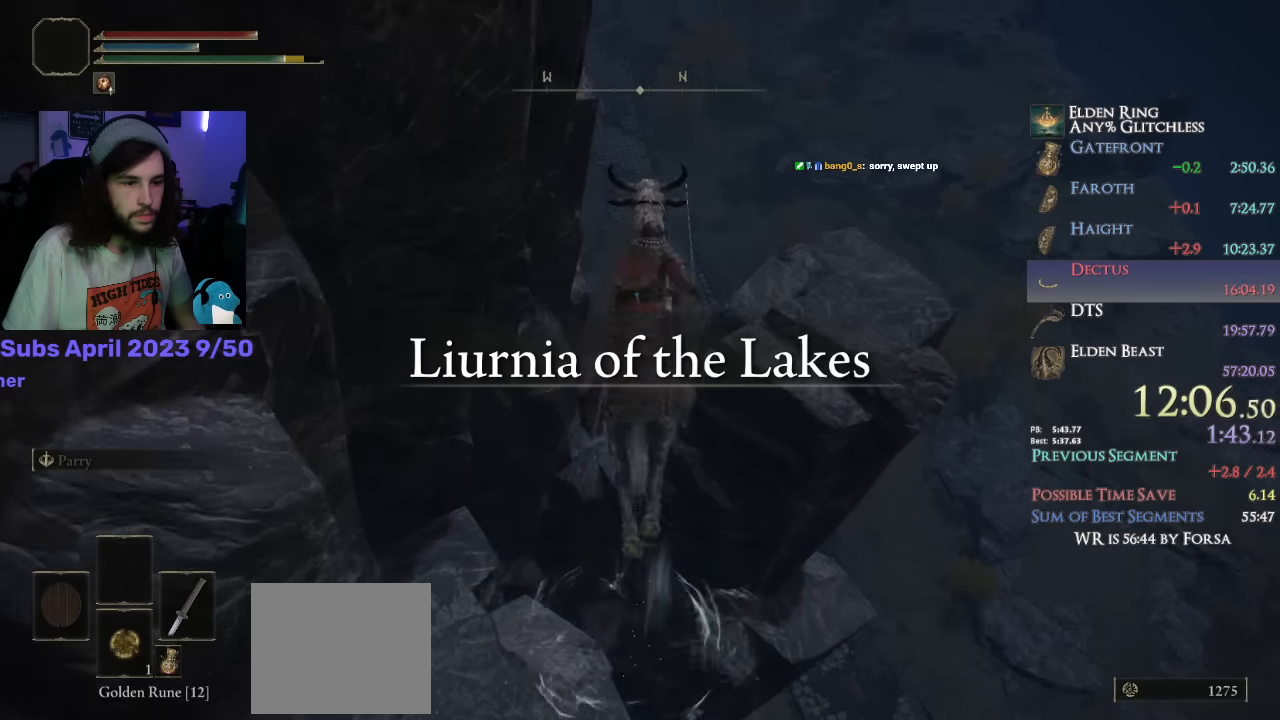
{"buttons": [], "left_stick": "up", "right_stick": "down-left", "events": [[50, "right_stick", "down-left"]]}
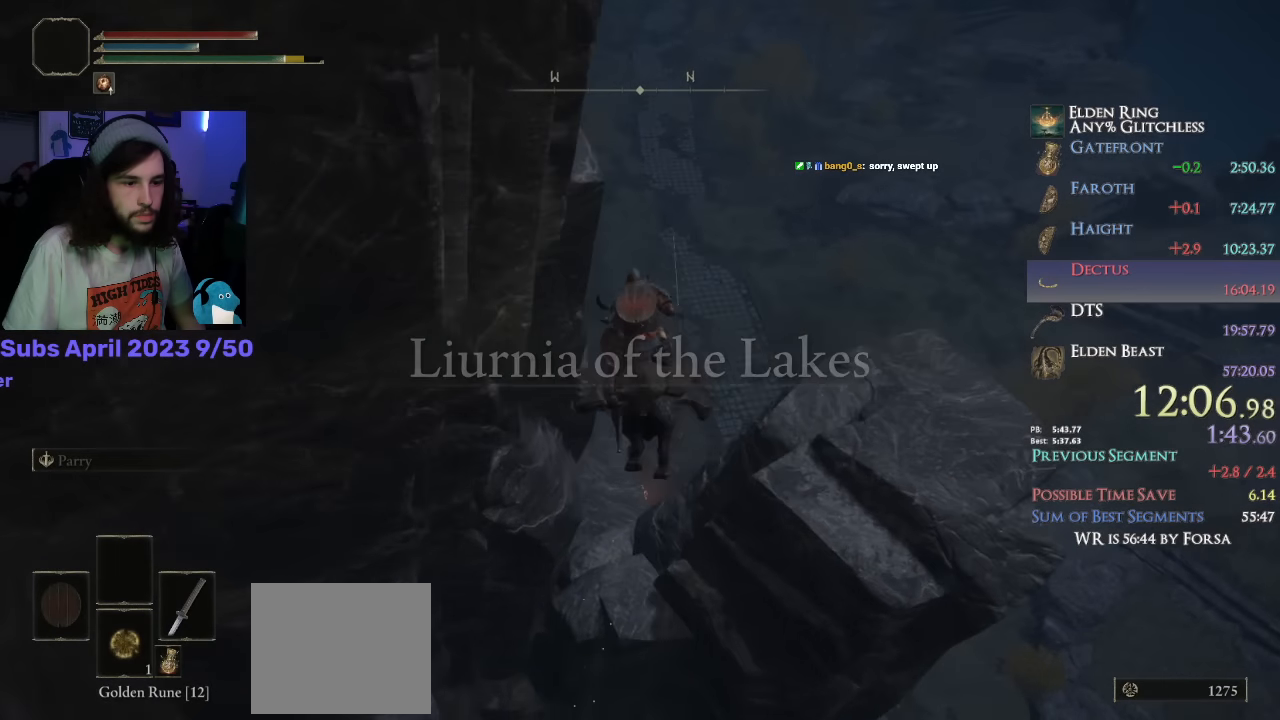
{"buttons": [], "left_stick": "up", "right_stick": "center", "events": [[400, "right_stick", "center"]]}
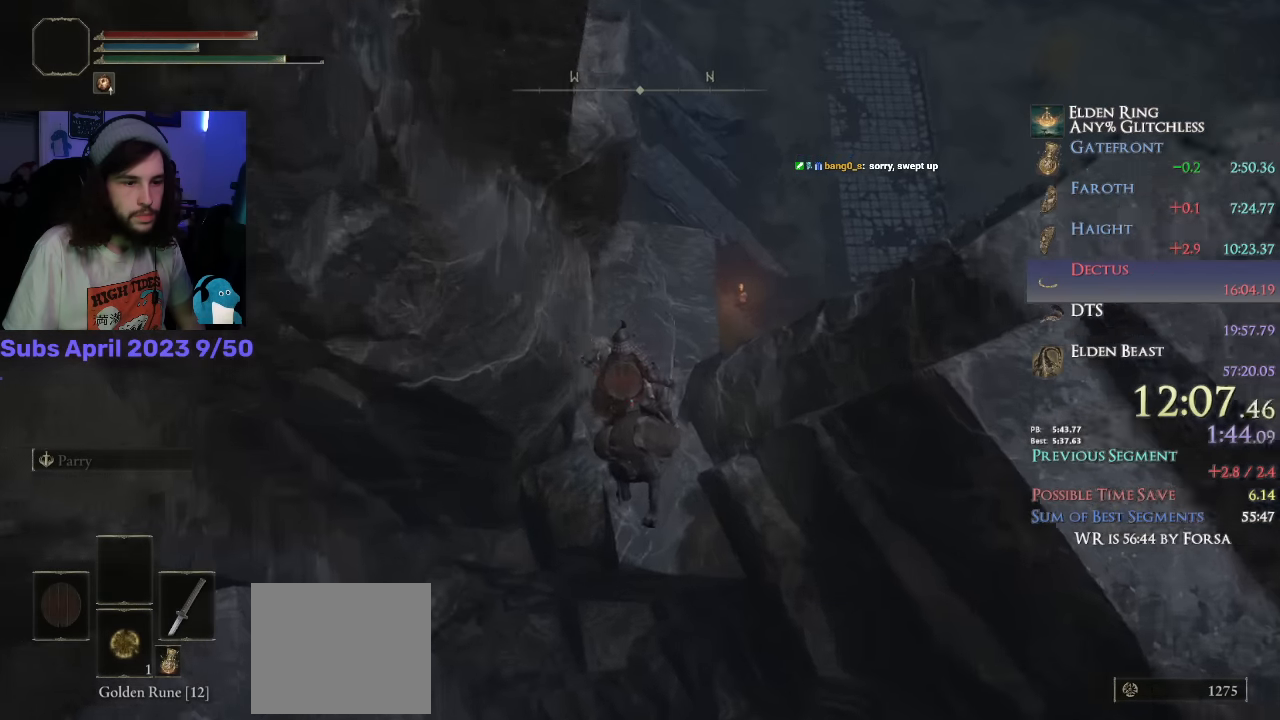
{"buttons": [], "left_stick": "up", "right_stick": "center", "events": [[300, "CROSS", "down"], [367, "CROSS", "up"]]}
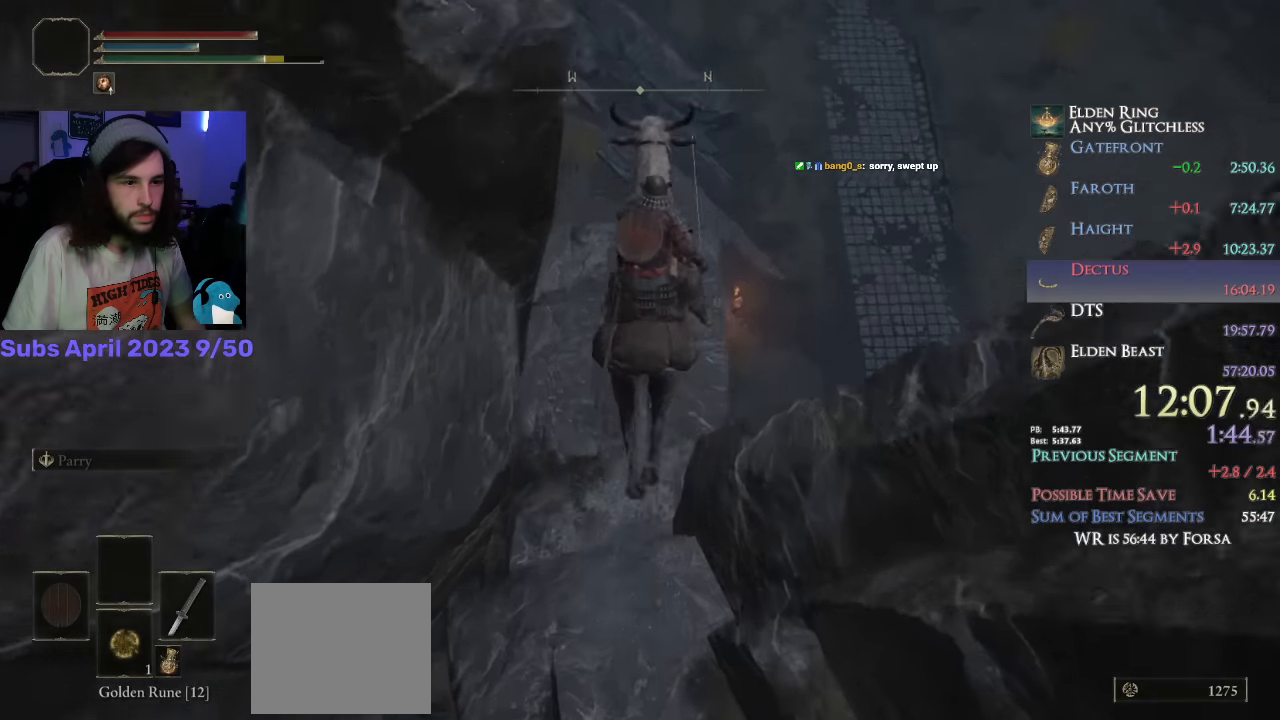
{"buttons": [], "left_stick": "up", "right_stick": "down-left", "events": [[134, "right_stick", "down-left"]]}
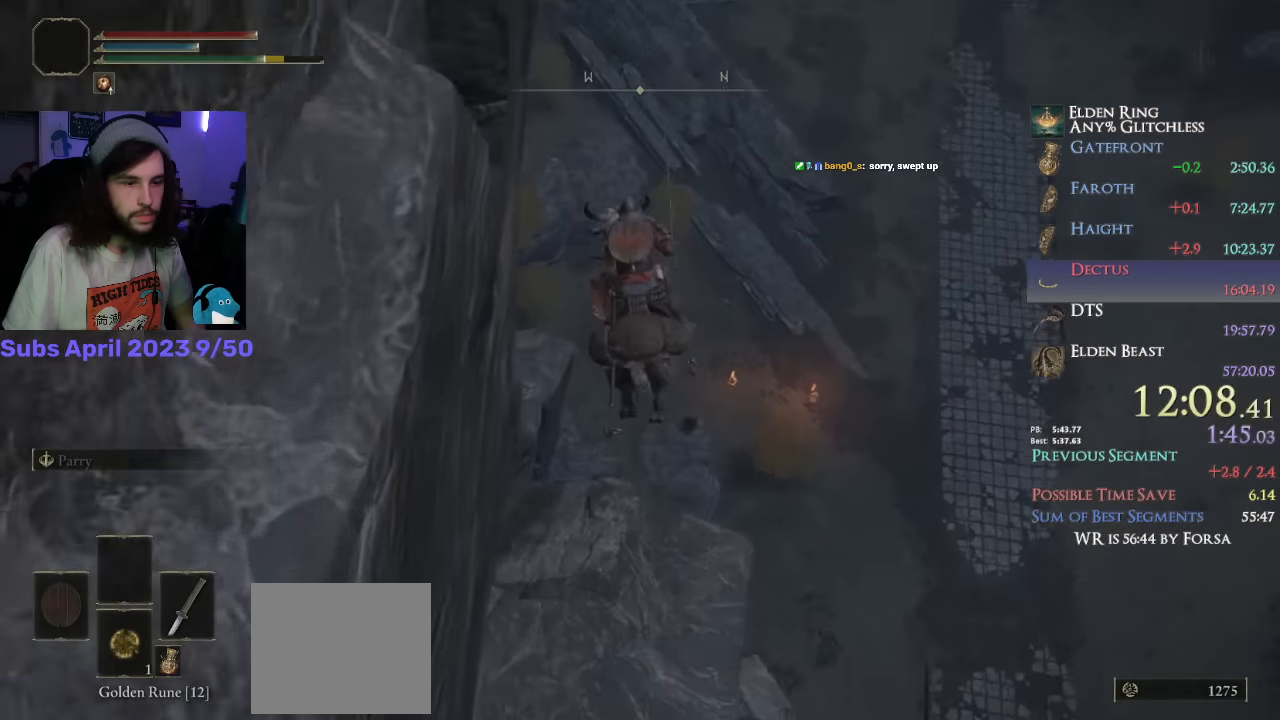
{"buttons": [], "left_stick": "up", "right_stick": "right", "events": [[150, "right_stick", "down-right"], [400, "right_stick", "right"]]}
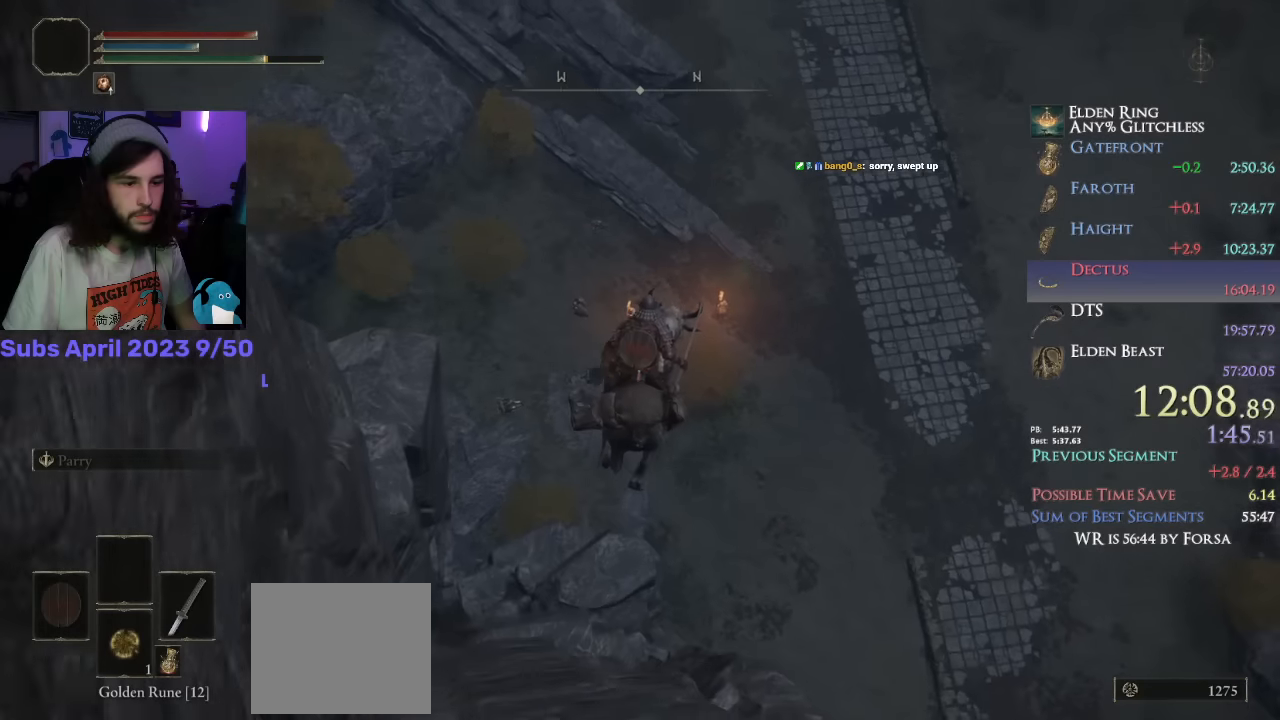
{"buttons": [], "left_stick": "up", "right_stick": "center", "events": [[83, "right_stick", "up-right"], [383, "right_stick", "center"]]}
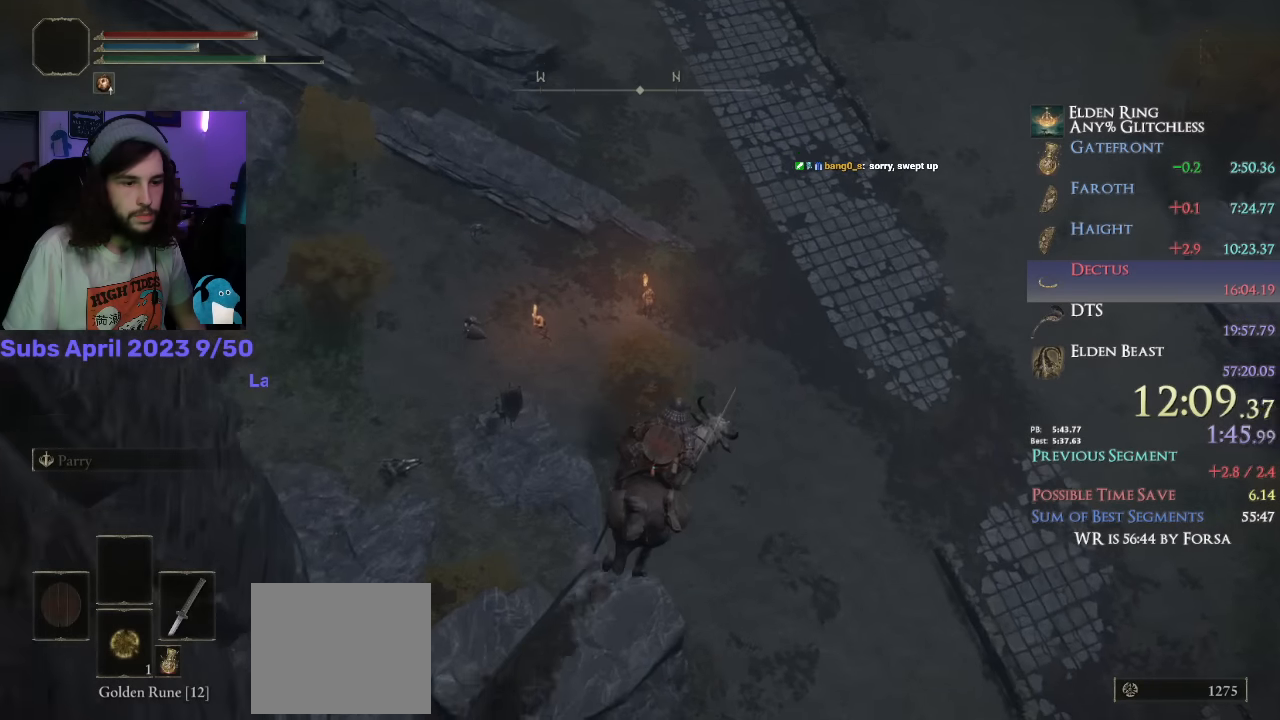
{"buttons": [], "left_stick": "up", "right_stick": "center", "events": [[250, "CROSS", "down"], [366, "CROSS", "up"]]}
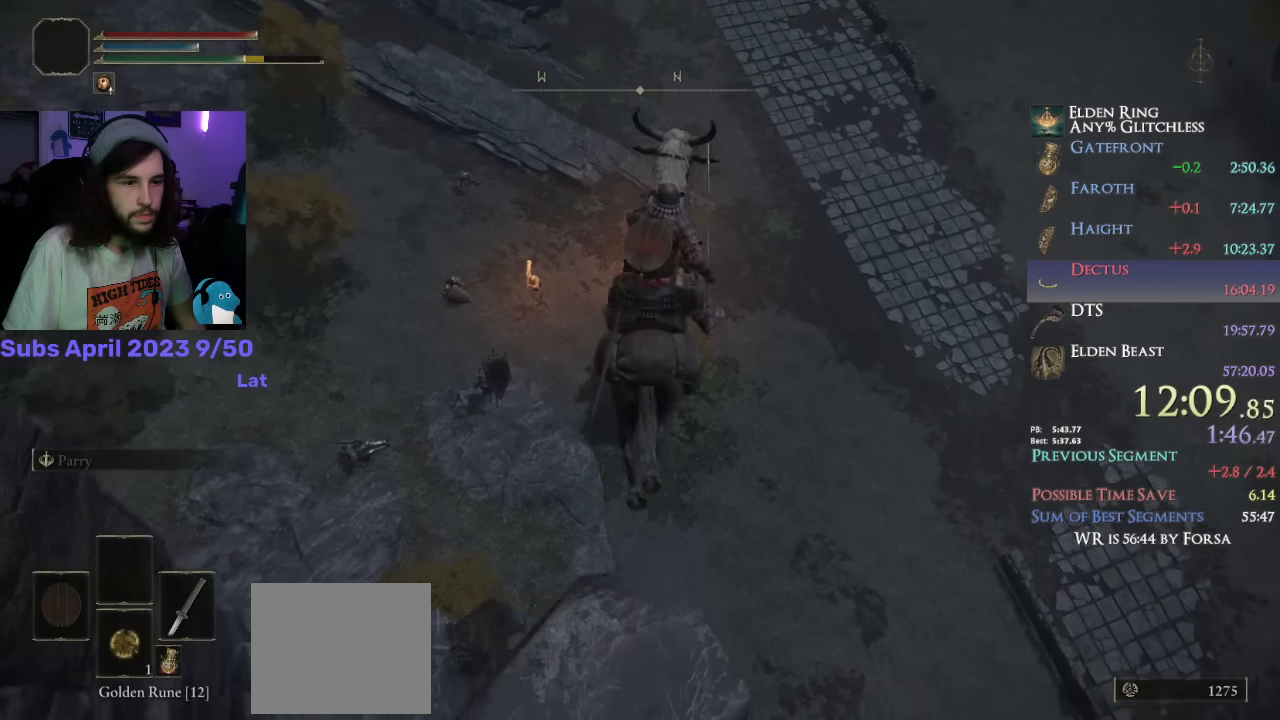
{"buttons": [], "left_stick": "up", "right_stick": "center", "events": [[233, "right_stick", "up-left"], [400, "right_stick", "up"], [500, "right_stick", "center"]]}
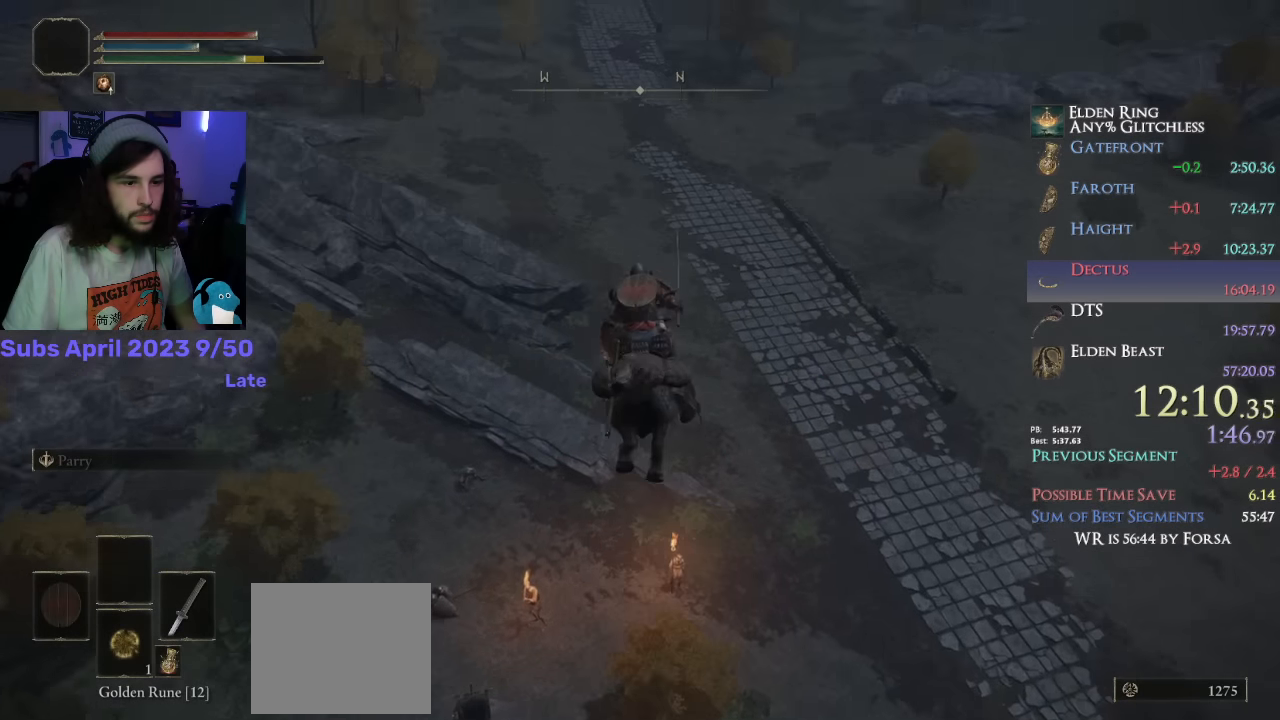
{"buttons": [], "left_stick": "up", "right_stick": "center", "events": []}
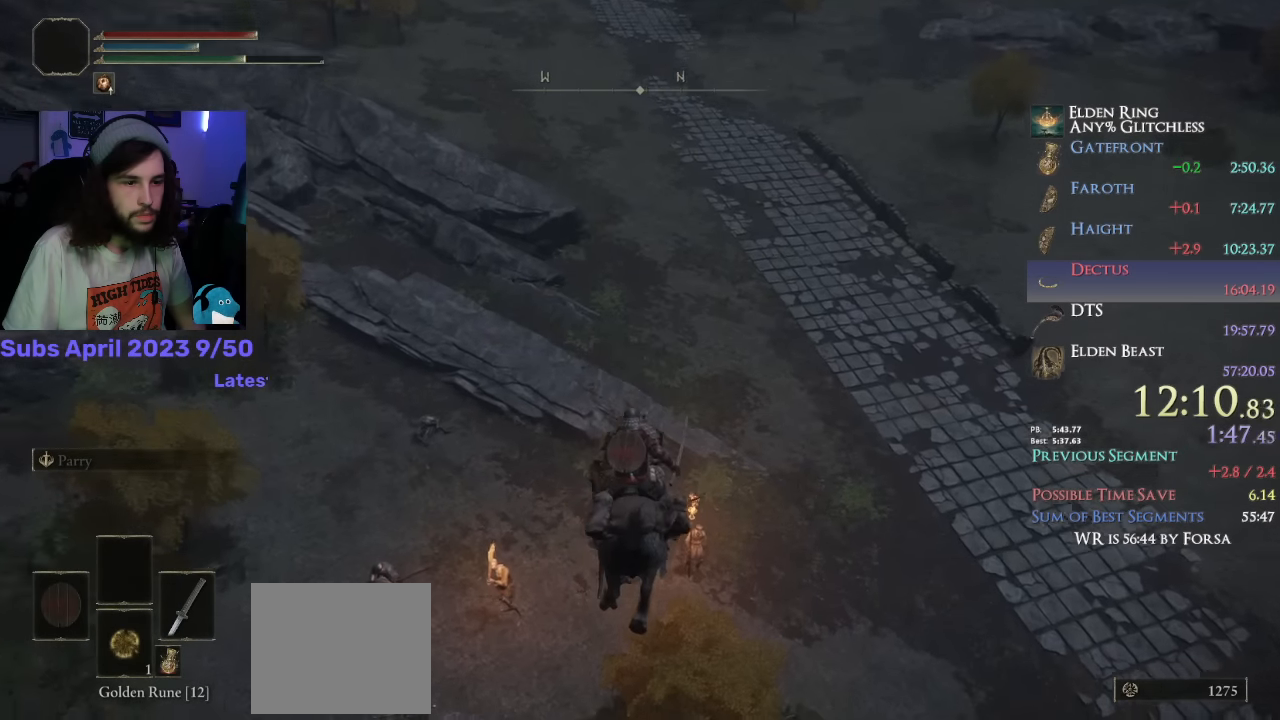
{"buttons": [], "left_stick": "up", "right_stick": "center", "events": [[133, "CROSS", "down"], [183, "CROSS", "up"]]}
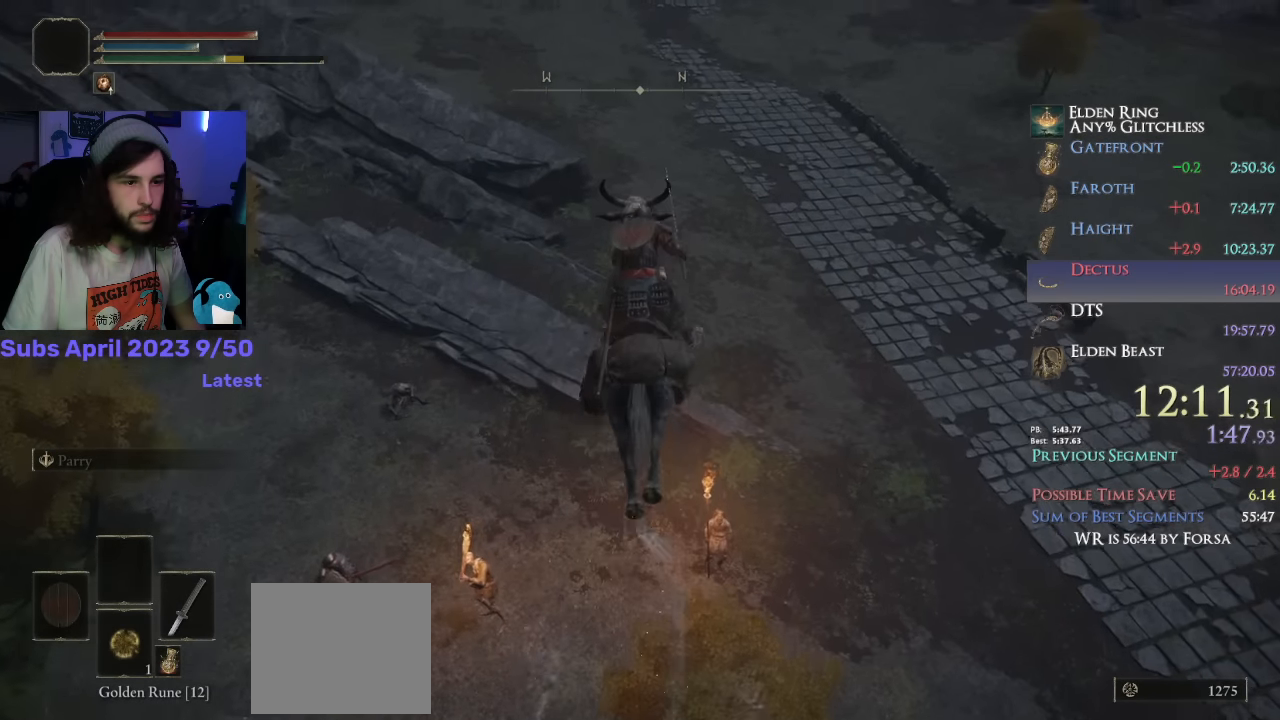
{"buttons": [], "left_stick": "up", "right_stick": "up-left", "events": [[83, "right_stick", "up-left"]]}
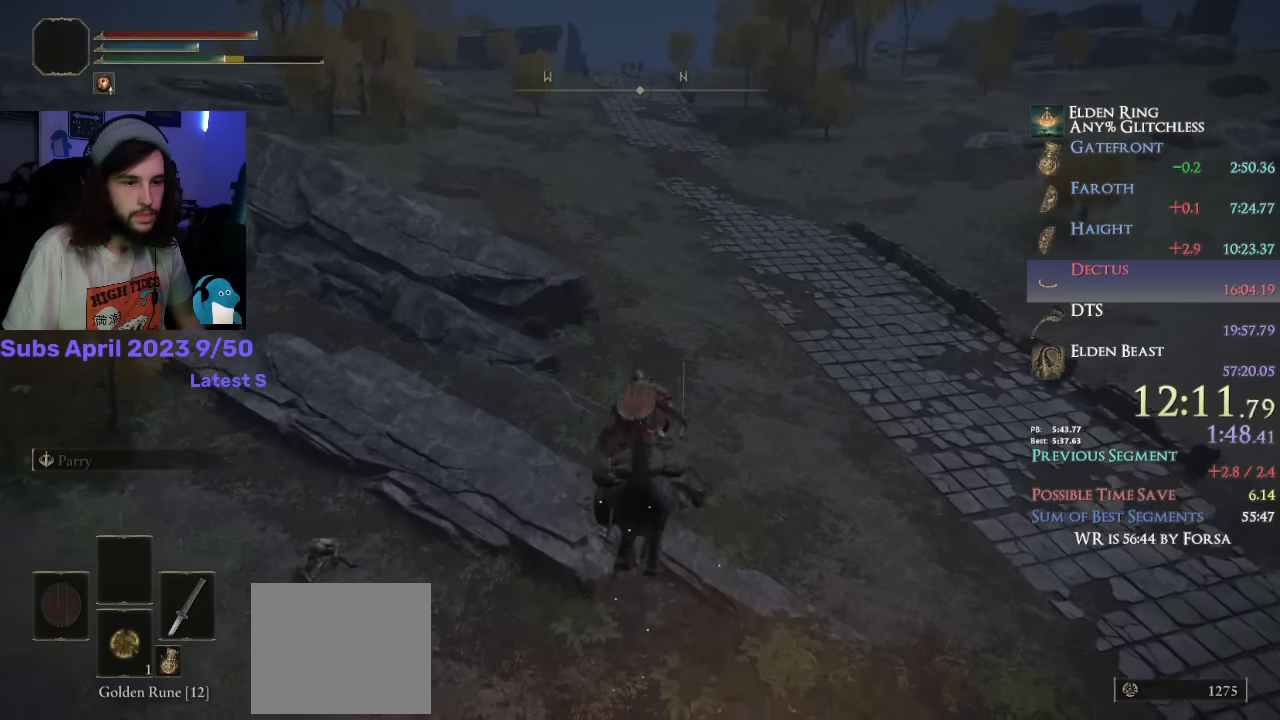
{"buttons": [], "left_stick": "up", "right_stick": "center", "events": [[183, "right_stick", "center"], [466, "CIRCLE", "down"], [483, "CIRCLE", "up"]]}
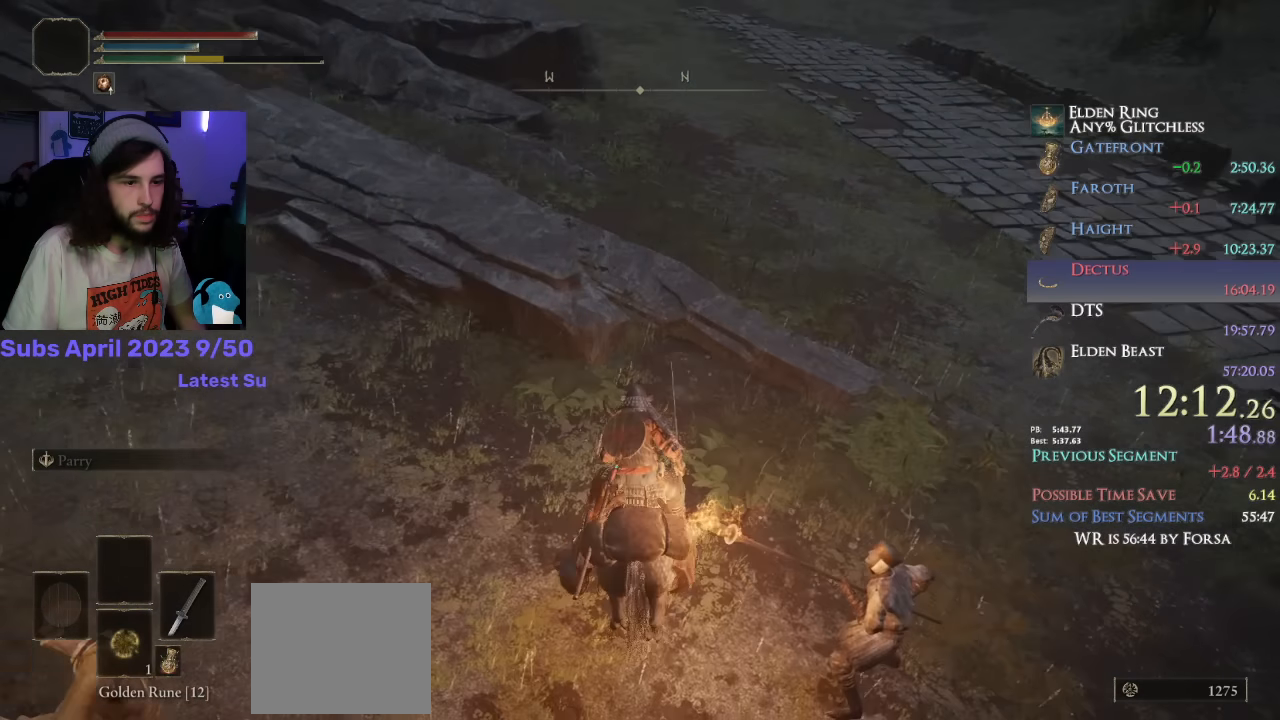
{"buttons": [], "left_stick": "up", "right_stick": "center", "events": [[50, "CIRCLE", "down"], [133, "CIRCLE", "up"]]}
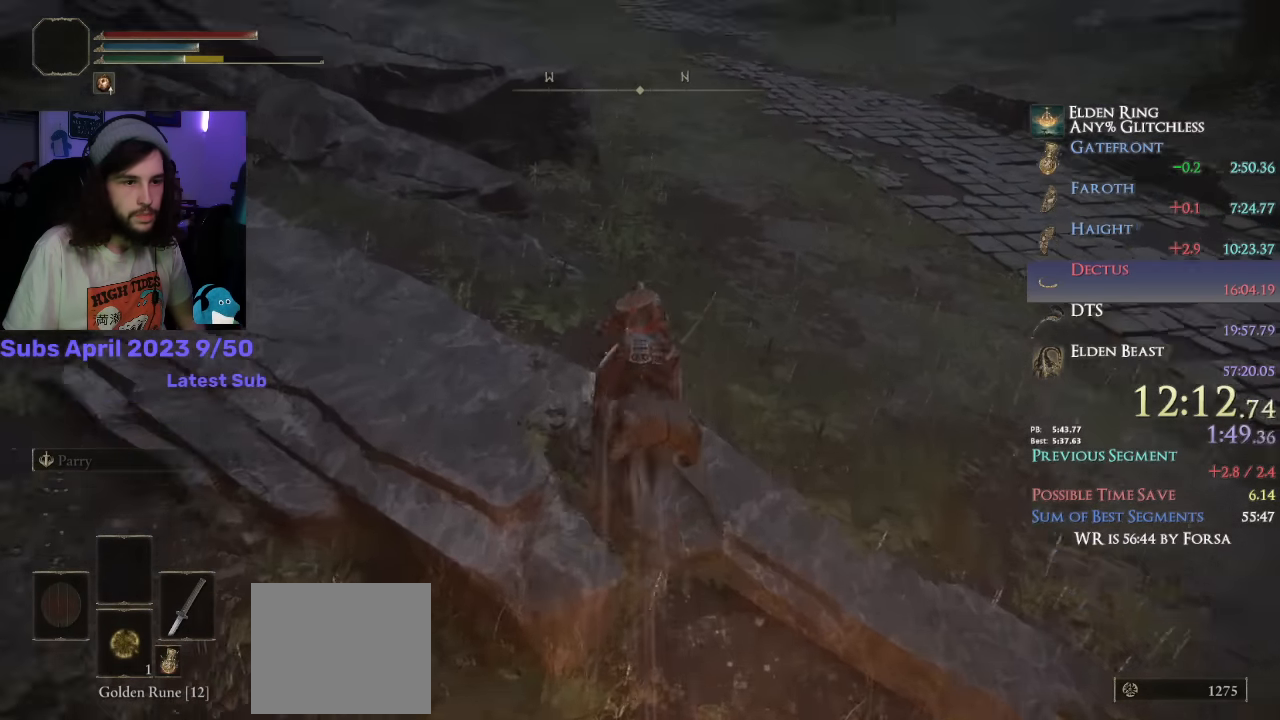
{"buttons": [], "left_stick": "up", "right_stick": "center", "events": []}
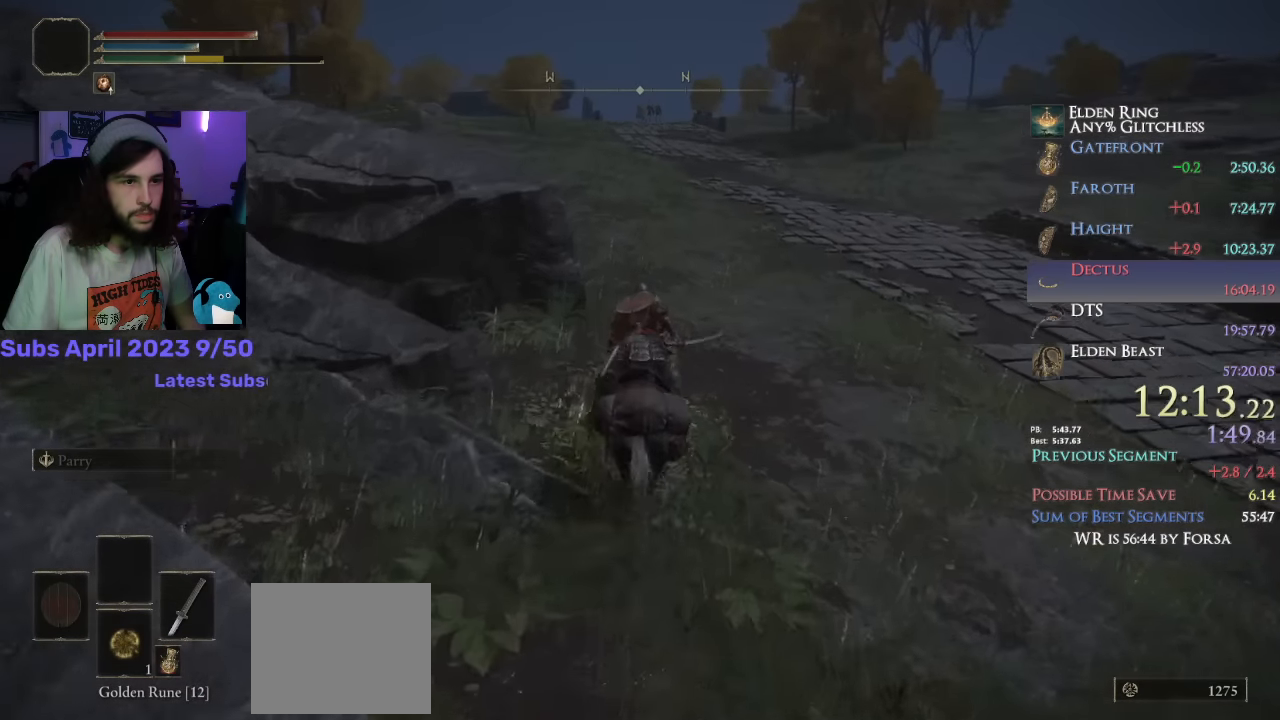
{"buttons": [], "left_stick": "up", "right_stick": "down", "events": [[400, "right_stick", "down"]]}
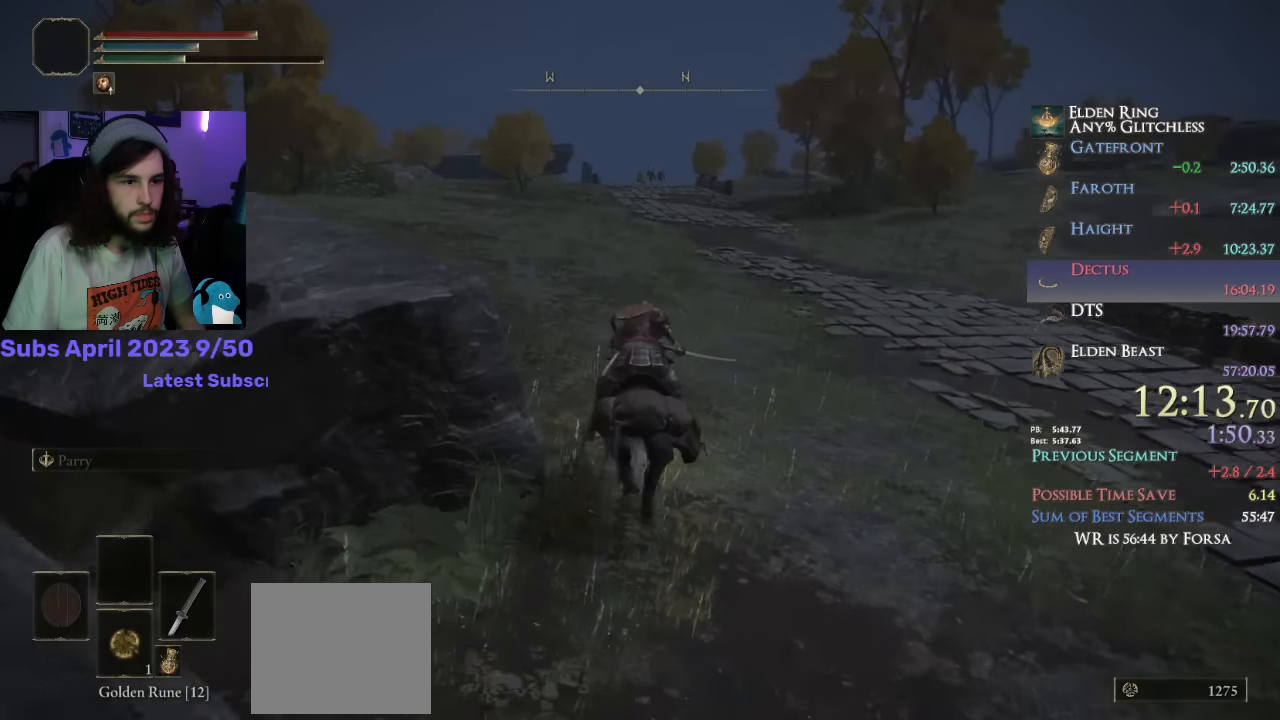
{"buttons": [], "left_stick": "up", "right_stick": "down-left", "events": [[50, "right_stick", "down-left"]]}
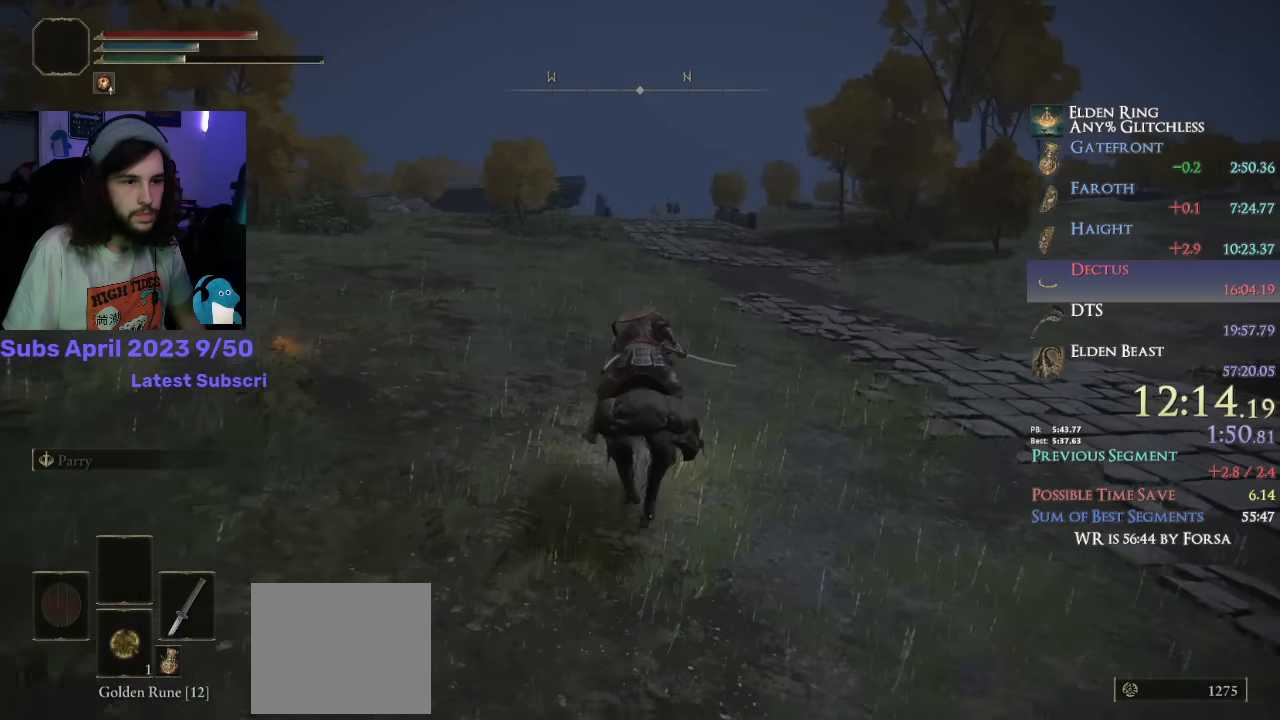
{"buttons": ["CIRCLE"], "left_stick": "up", "right_stick": "center", "events": [[250, "right_stick", "center"], [466, "CIRCLE", "down"]]}
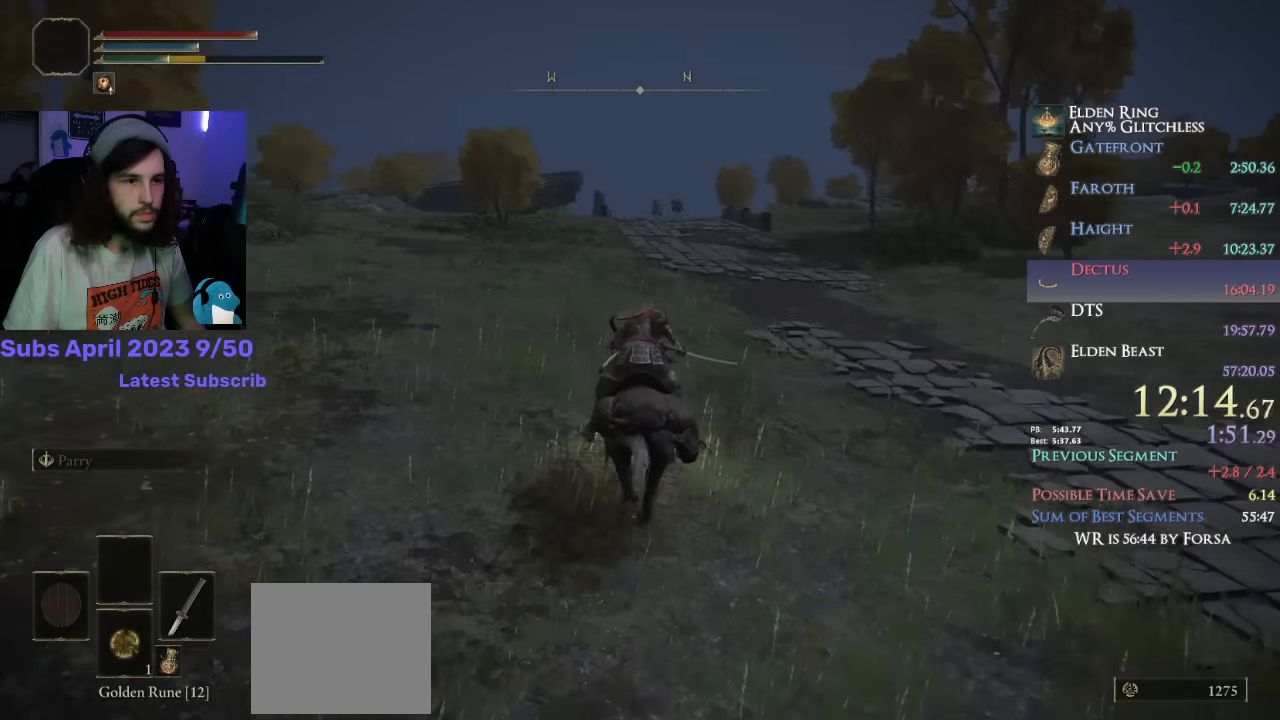
{"buttons": [], "left_stick": "up", "right_stick": "center", "events": [[50, "CIRCLE", "up"]]}
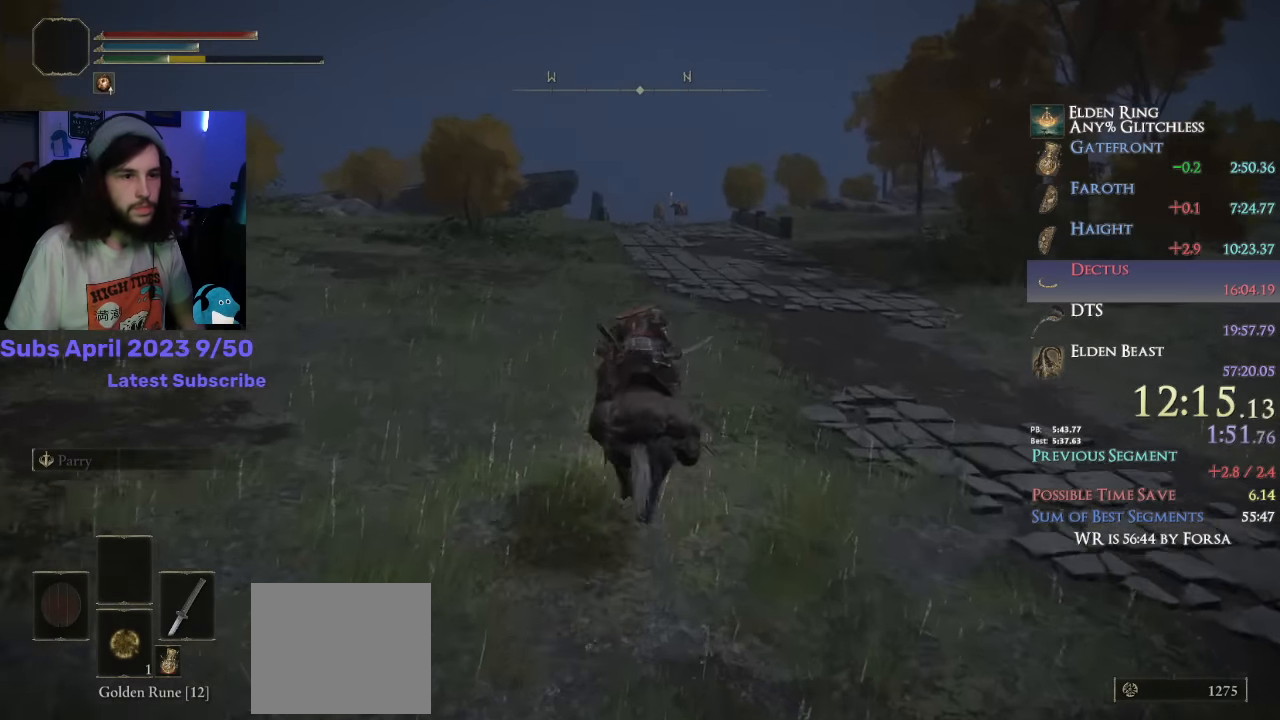
{"buttons": [], "left_stick": "up", "right_stick": "center", "events": []}
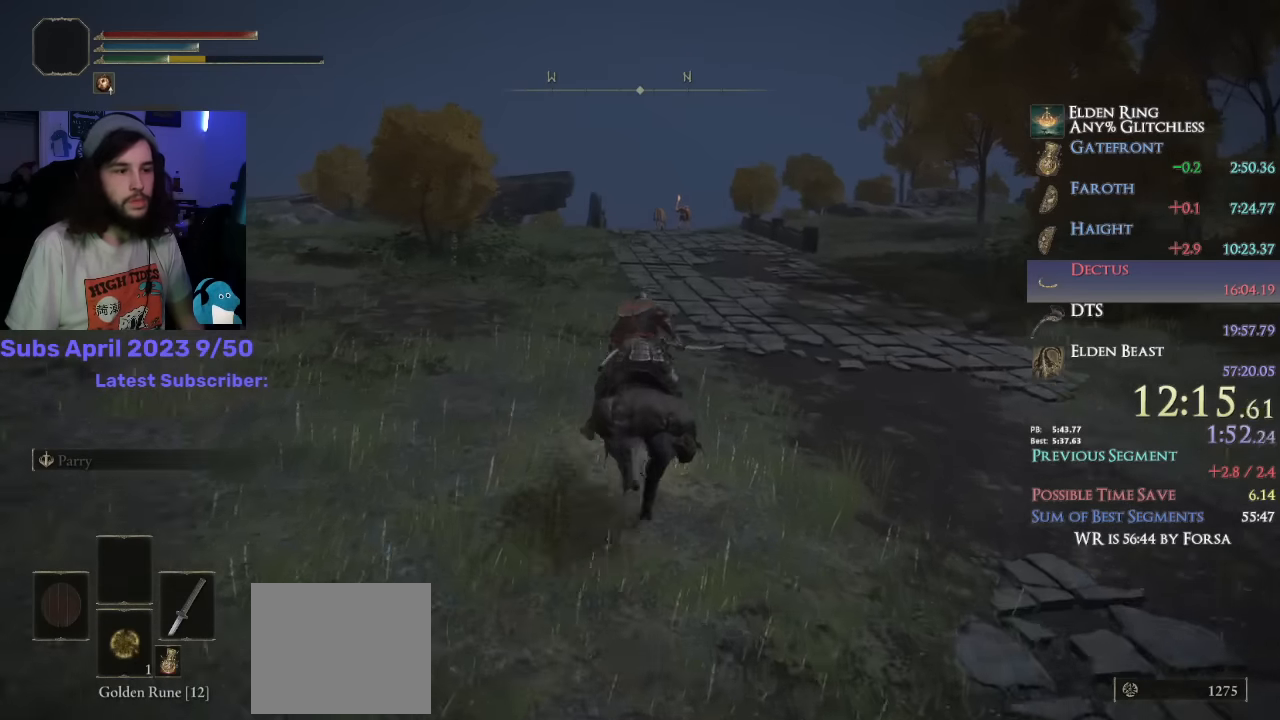
{"buttons": [], "left_stick": "up", "right_stick": "center", "events": []}